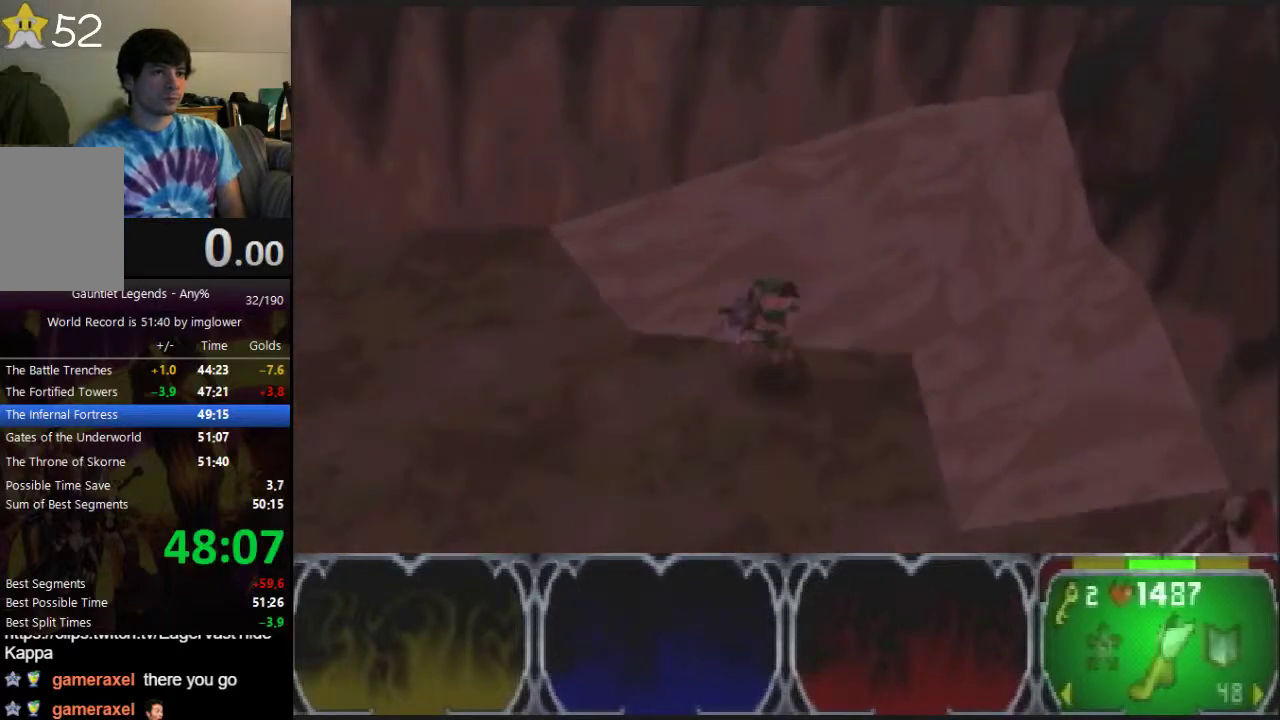
Gameplay with a controller (Nintendo layout); each line is a JSON object with the inputs held at the frame after it. "events" lists button and stick changes between this image and that frame as [ms after this image, input, new state], when the widget could be followed in between. Not read: L3 R3.
{"buttons": [], "left_stick": "down-left"}
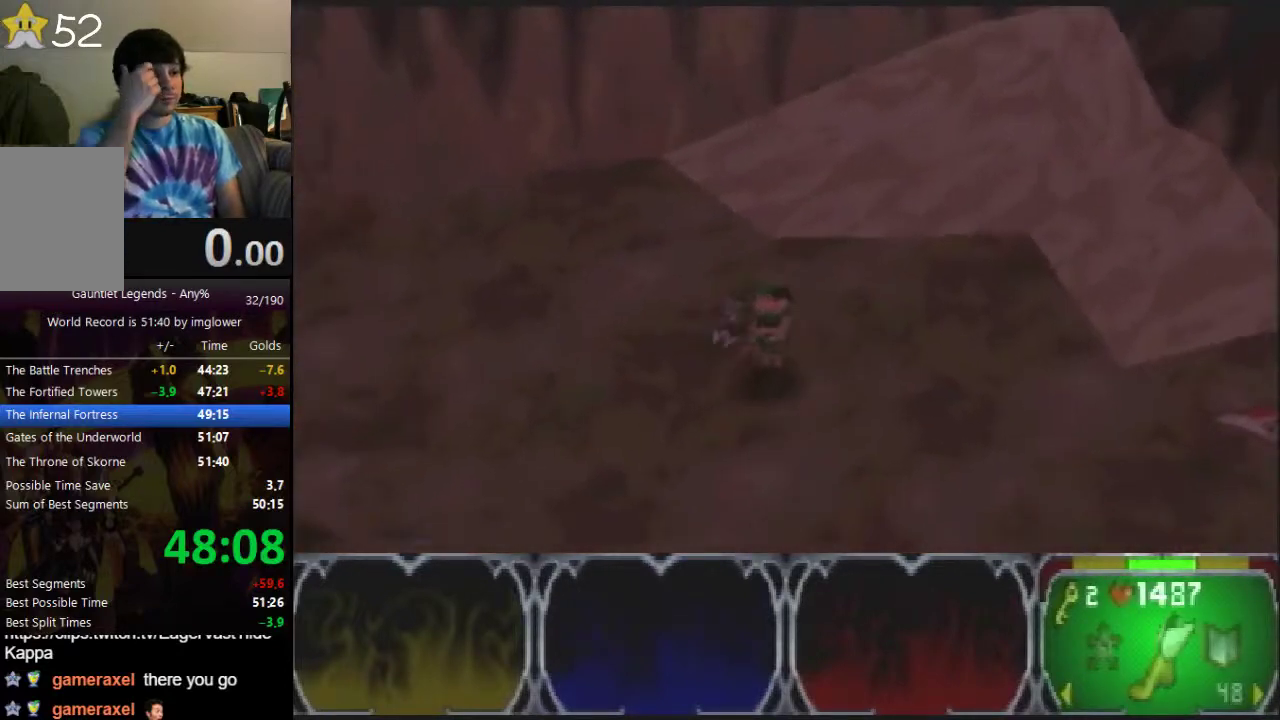
{"buttons": [], "left_stick": "down-left"}
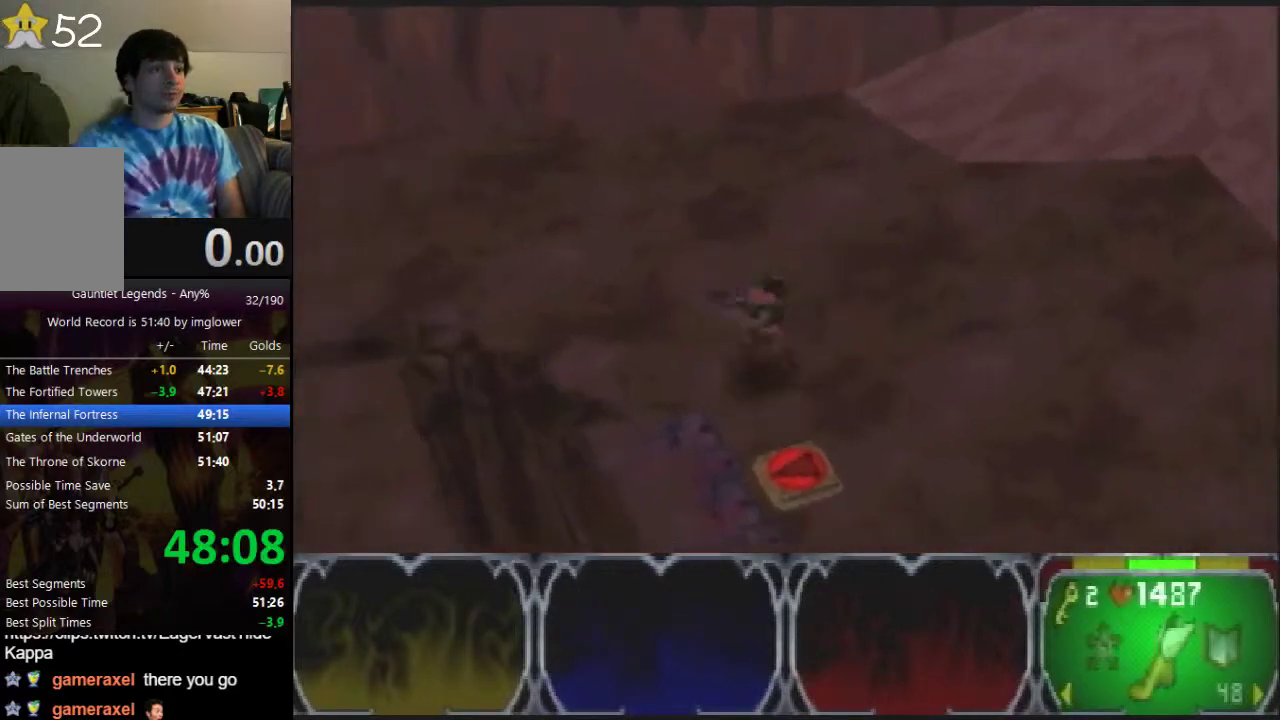
{"buttons": [], "left_stick": "down-left"}
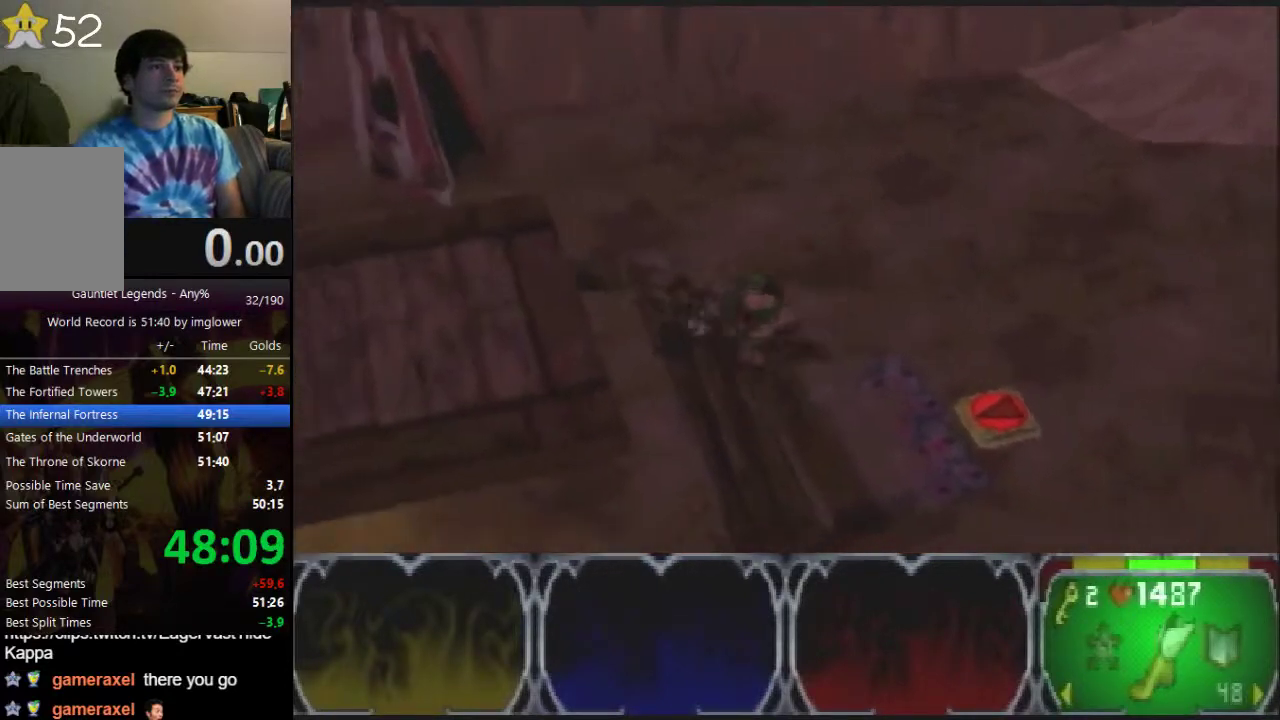
{"buttons": [], "left_stick": "center", "events": [[167, "left_stick", "down"], [333, "left_stick", "center"]]}
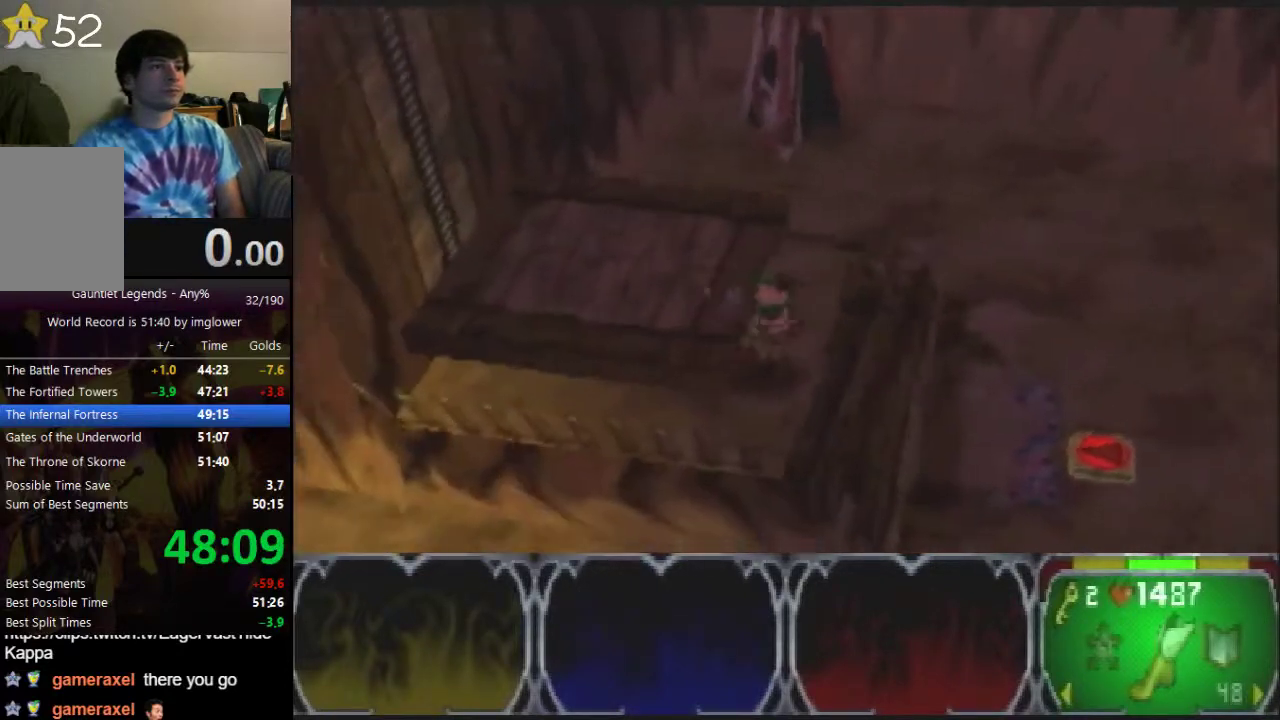
{"buttons": [], "left_stick": "up-left", "events": [[433, "left_stick", "up-left"]]}
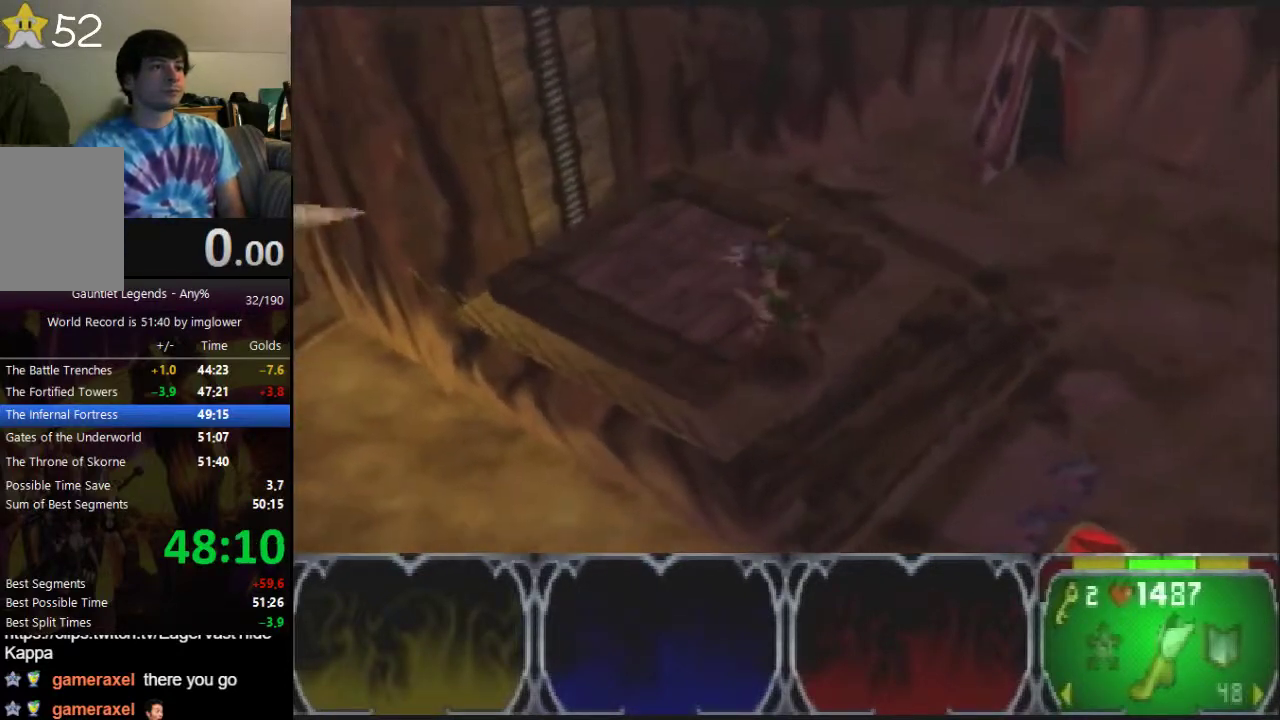
{"buttons": [], "left_stick": "up-right", "events": [[267, "left_stick", "up-right"], [333, "A", "down"], [400, "A", "up"]]}
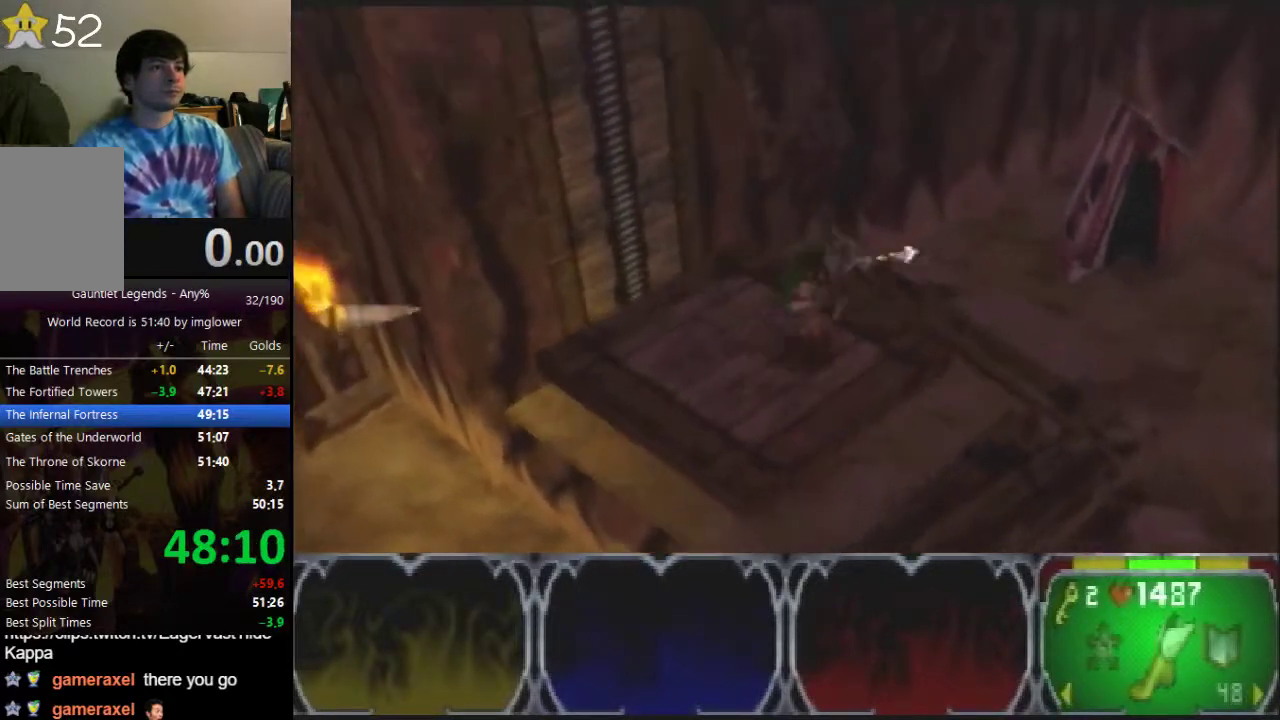
{"buttons": ["A"], "left_stick": "up-right", "events": [[133, "A", "down"], [267, "A", "up"], [433, "A", "down"]]}
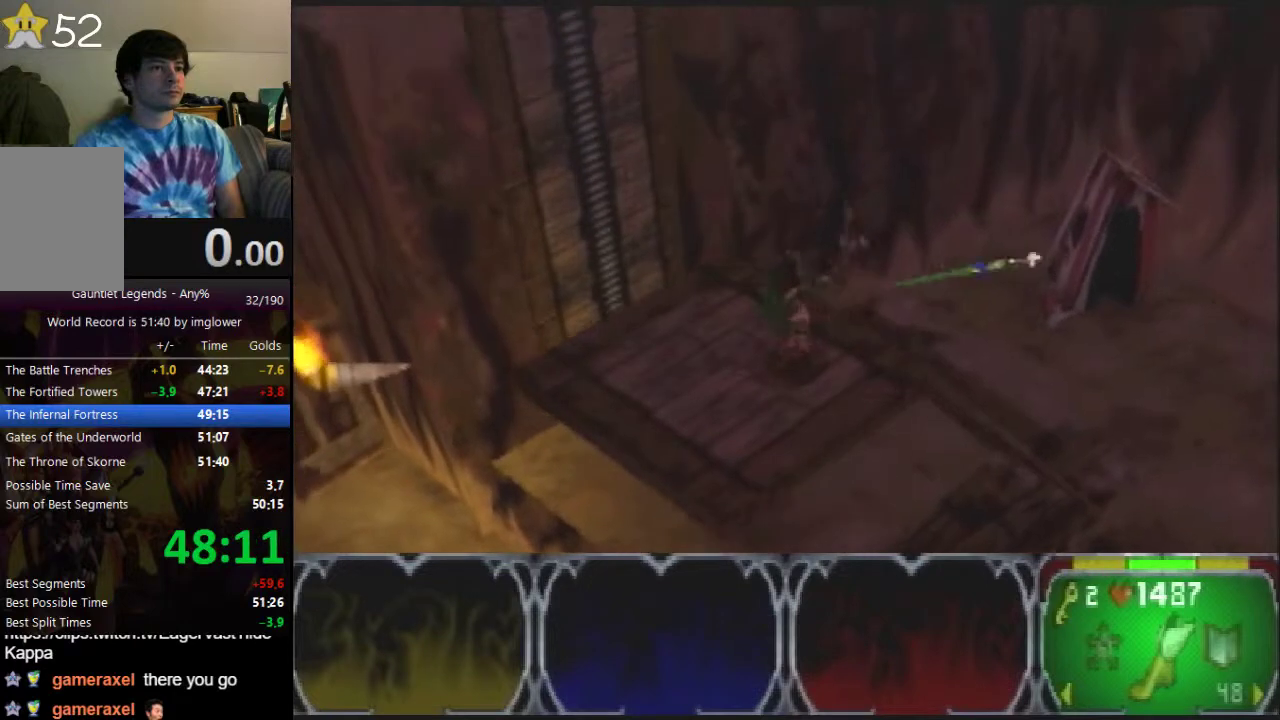
{"buttons": [], "left_stick": "up-left", "events": [[100, "A", "up"], [200, "left_stick", "center"], [367, "left_stick", "up-left"]]}
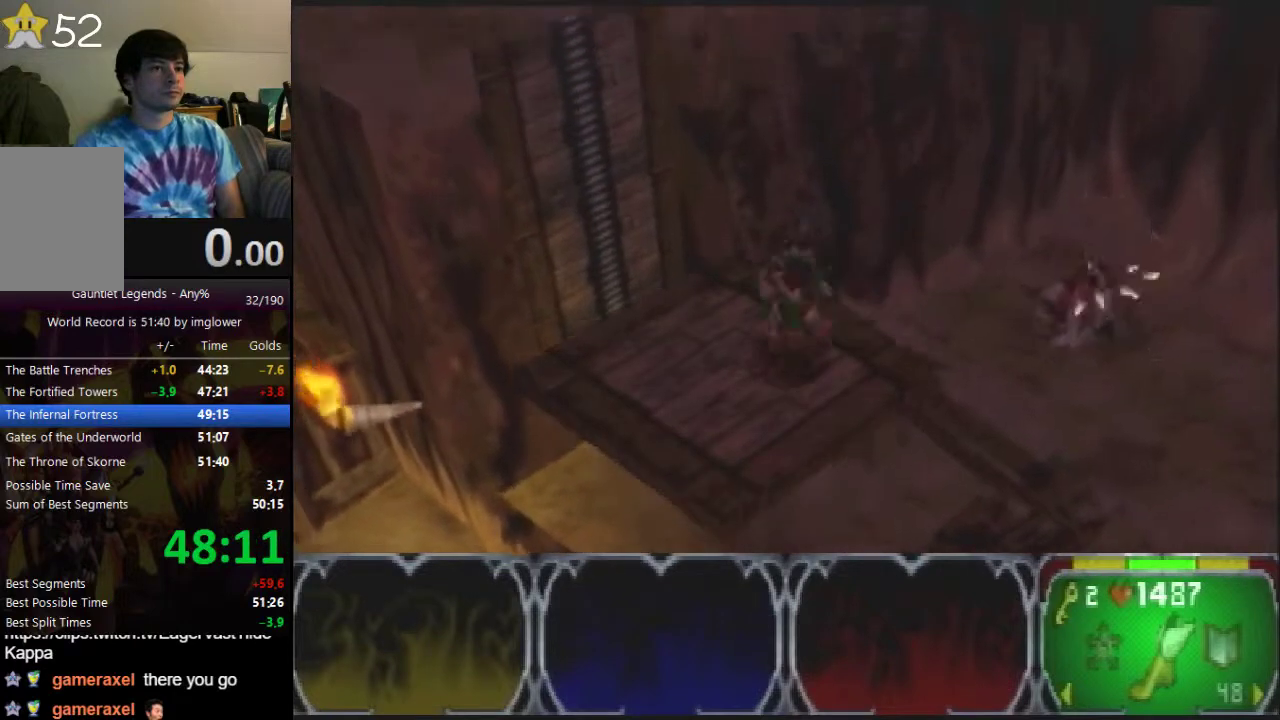
{"buttons": [], "left_stick": "center", "events": [[133, "left_stick", "up"], [367, "left_stick", "center"]]}
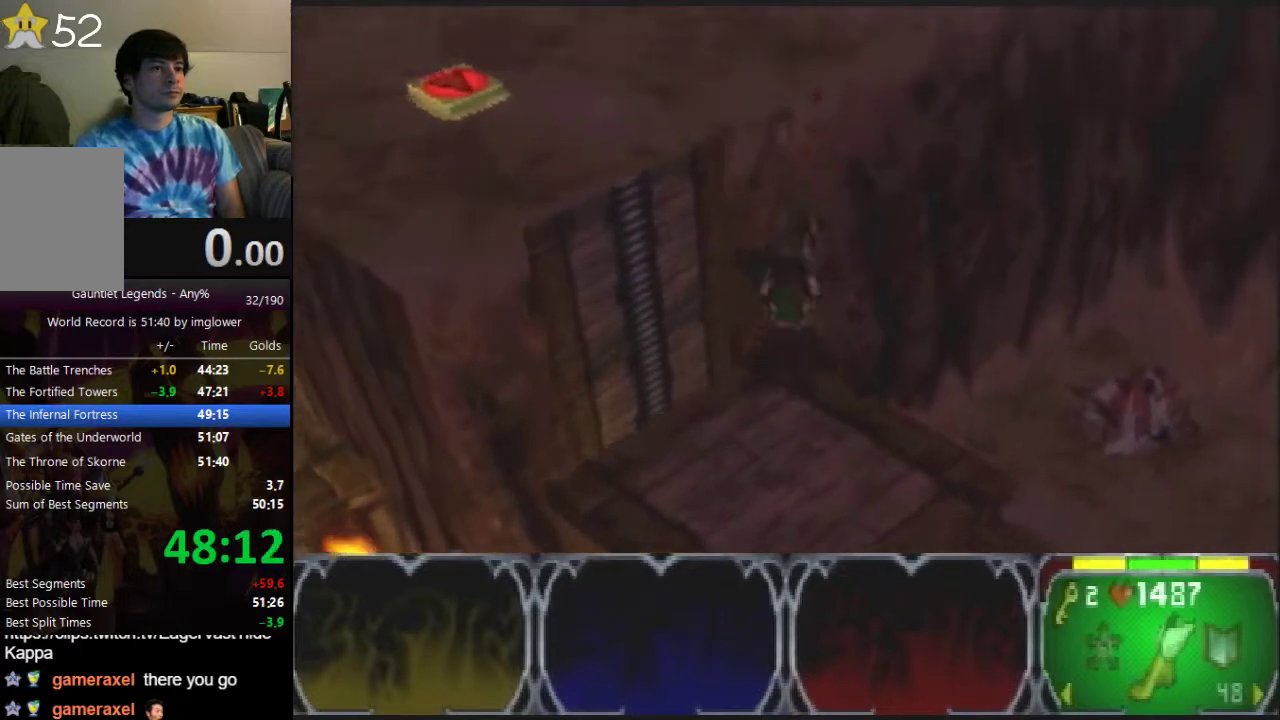
{"buttons": [], "left_stick": "center", "events": []}
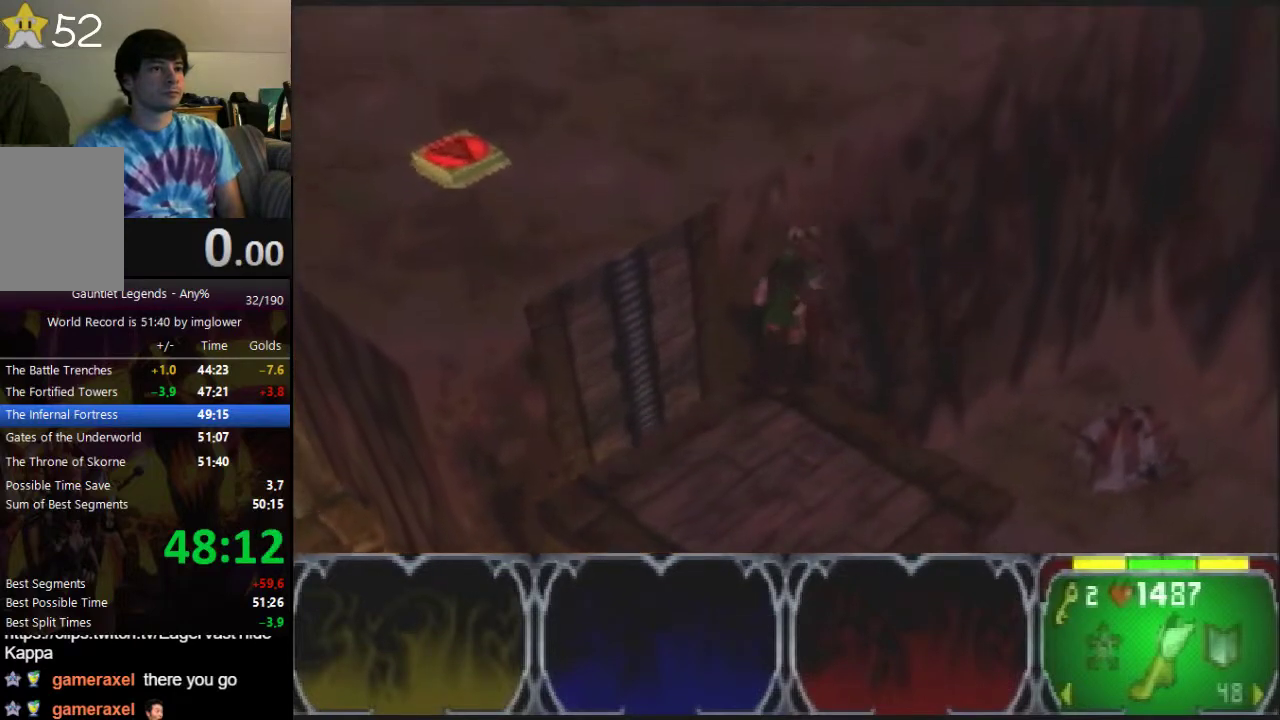
{"buttons": [], "left_stick": "center", "events": []}
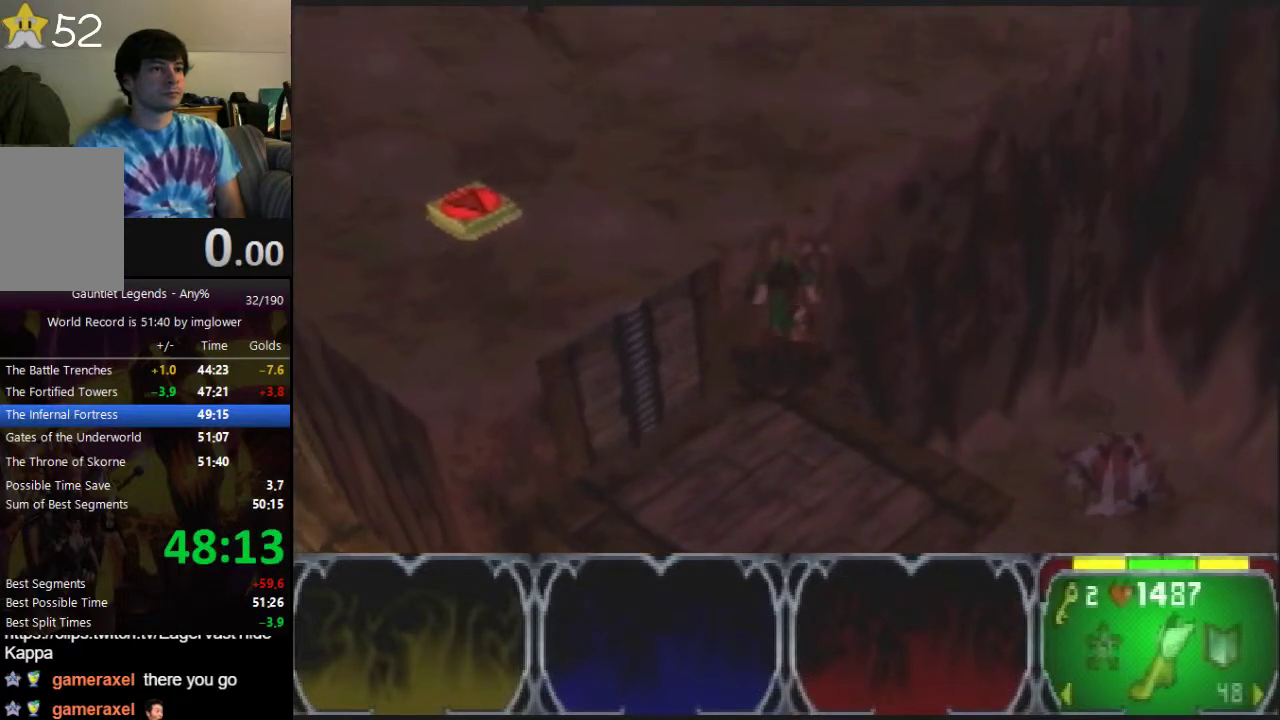
{"buttons": [], "left_stick": "center", "events": []}
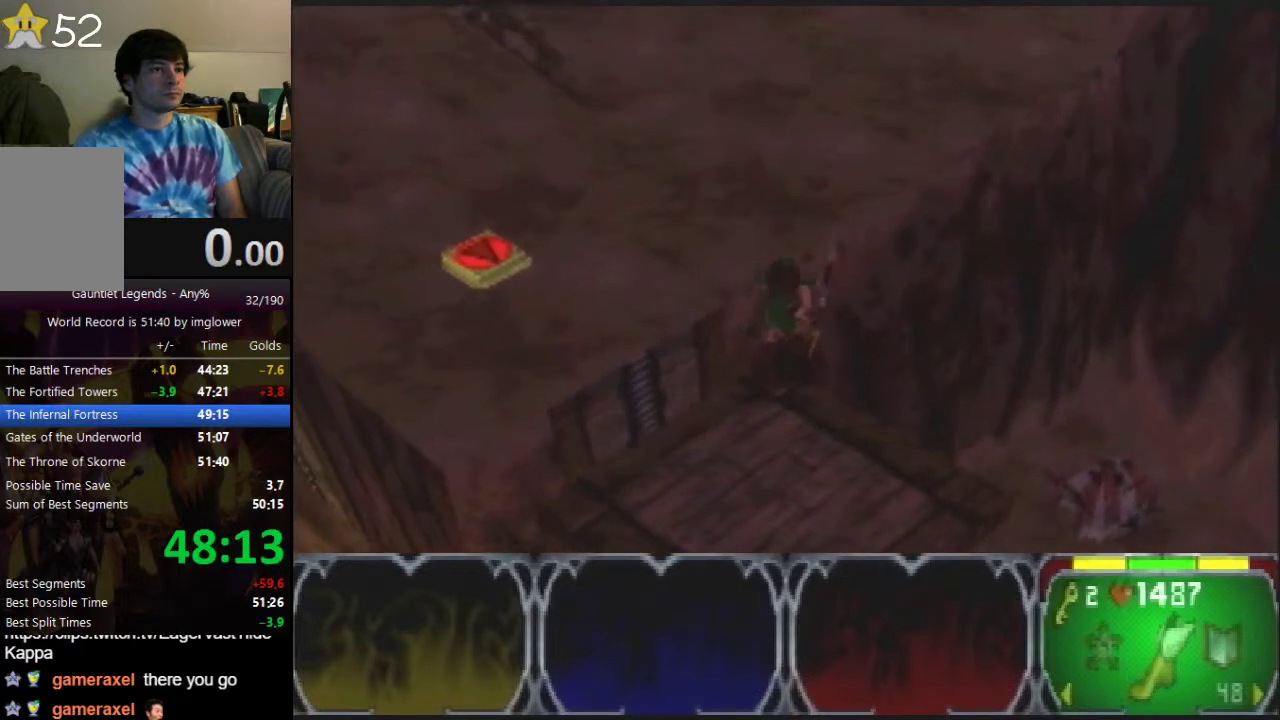
{"buttons": [], "left_stick": "center", "events": []}
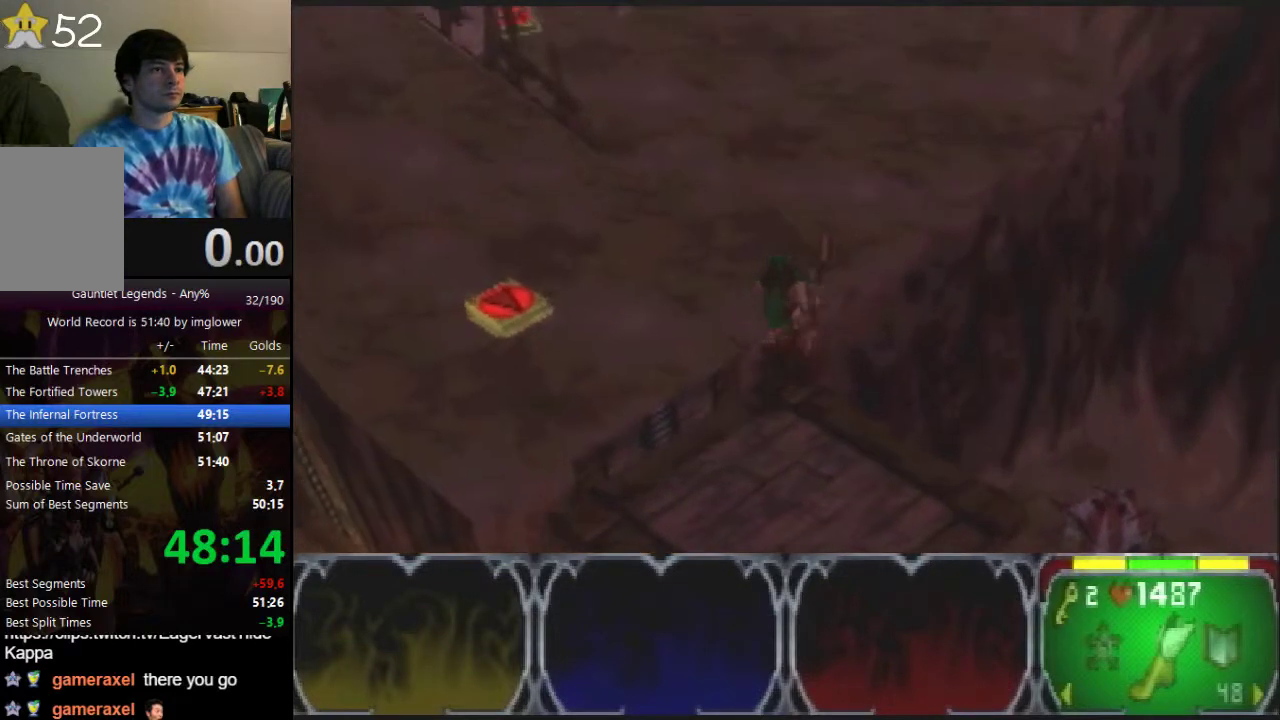
{"buttons": [], "left_stick": "center", "events": []}
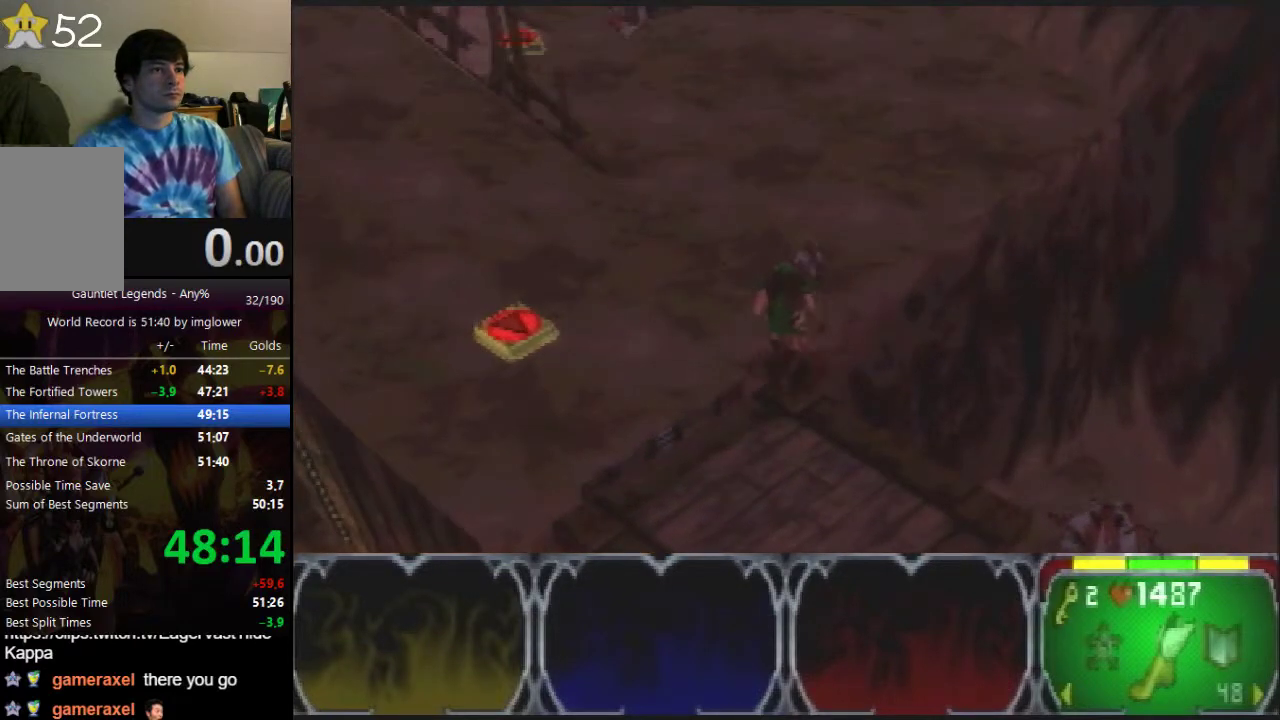
{"buttons": [], "left_stick": "center", "events": []}
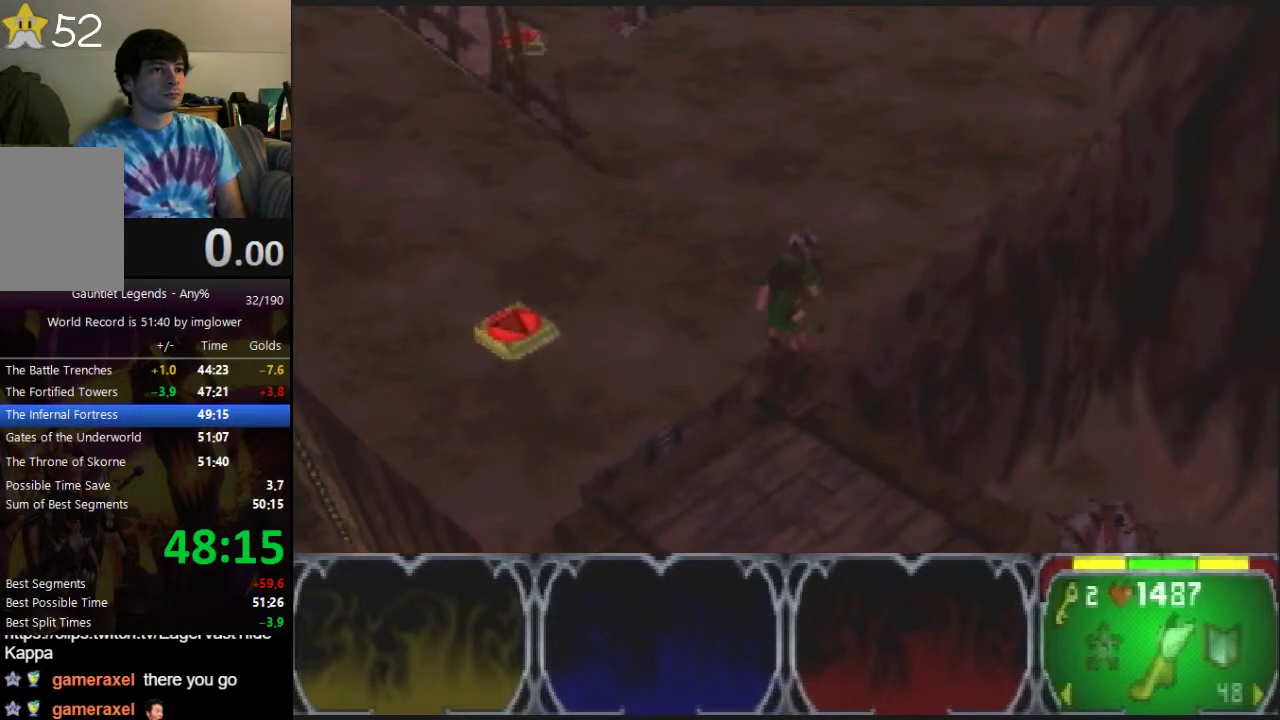
{"buttons": [], "left_stick": "center", "events": []}
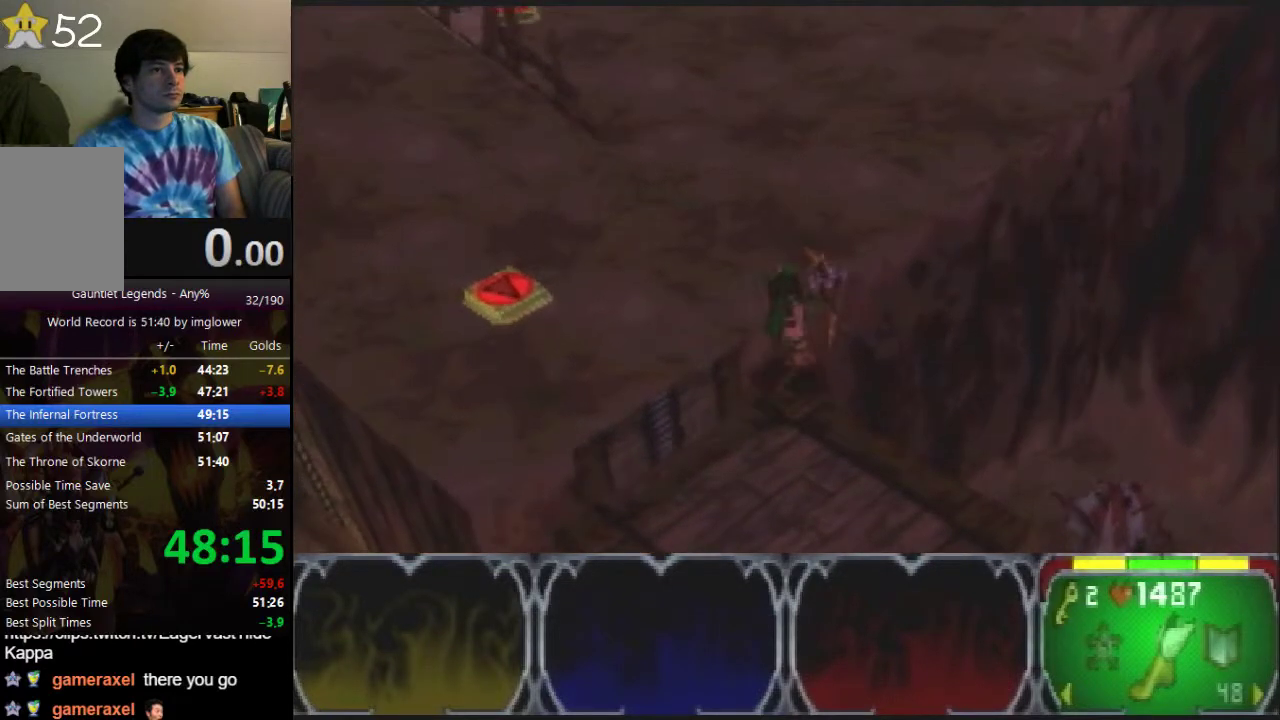
{"buttons": [], "left_stick": "center", "events": []}
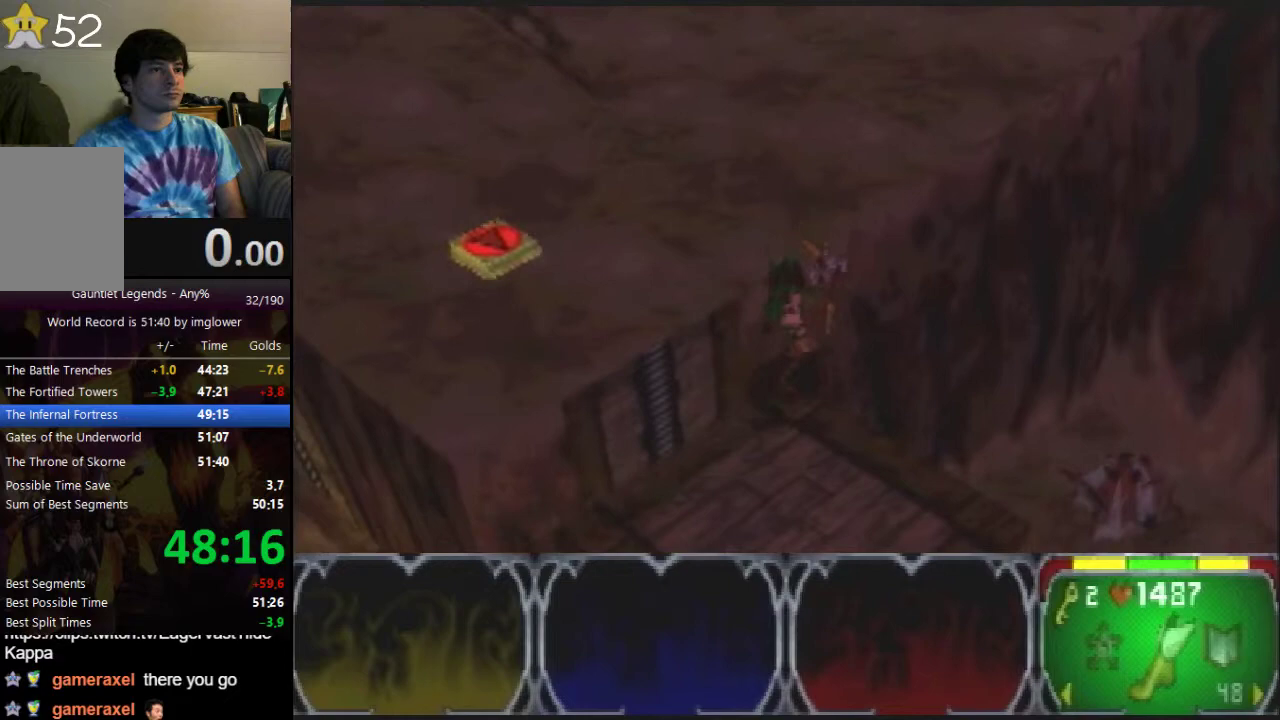
{"buttons": [], "left_stick": "center", "events": []}
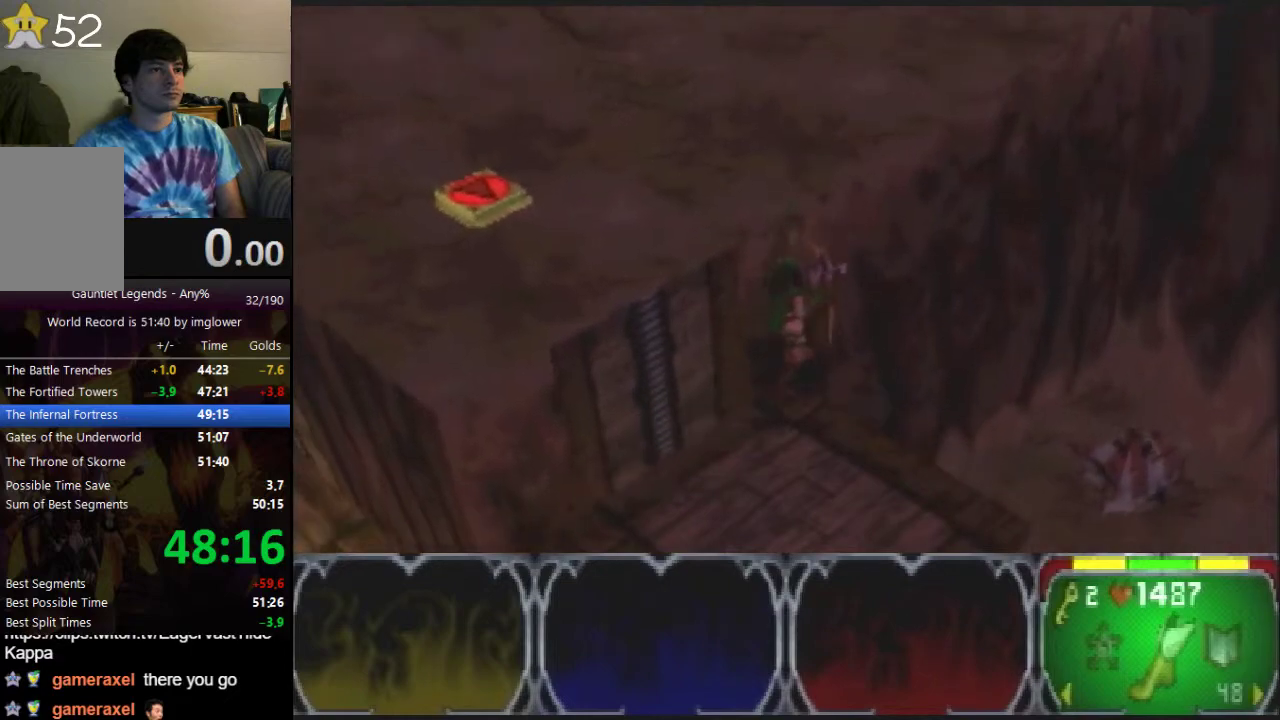
{"buttons": [], "left_stick": "up", "events": [[400, "left_stick", "up"]]}
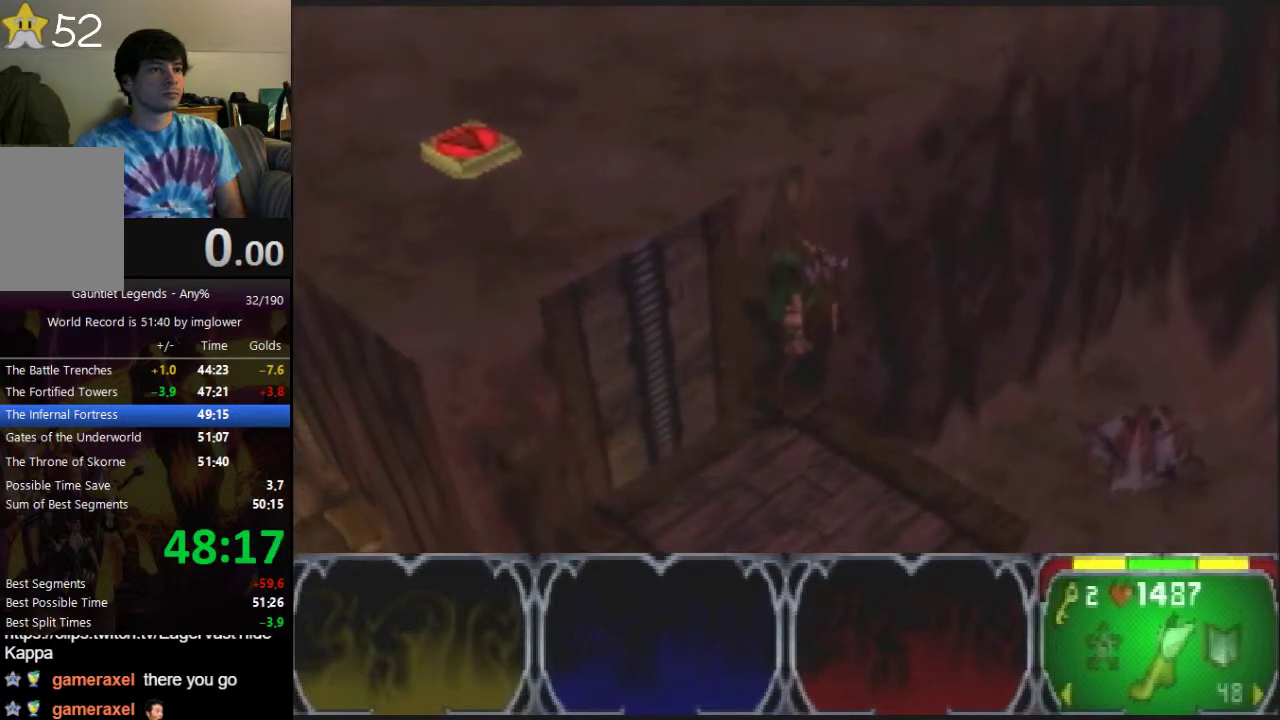
{"buttons": [], "left_stick": "up", "events": []}
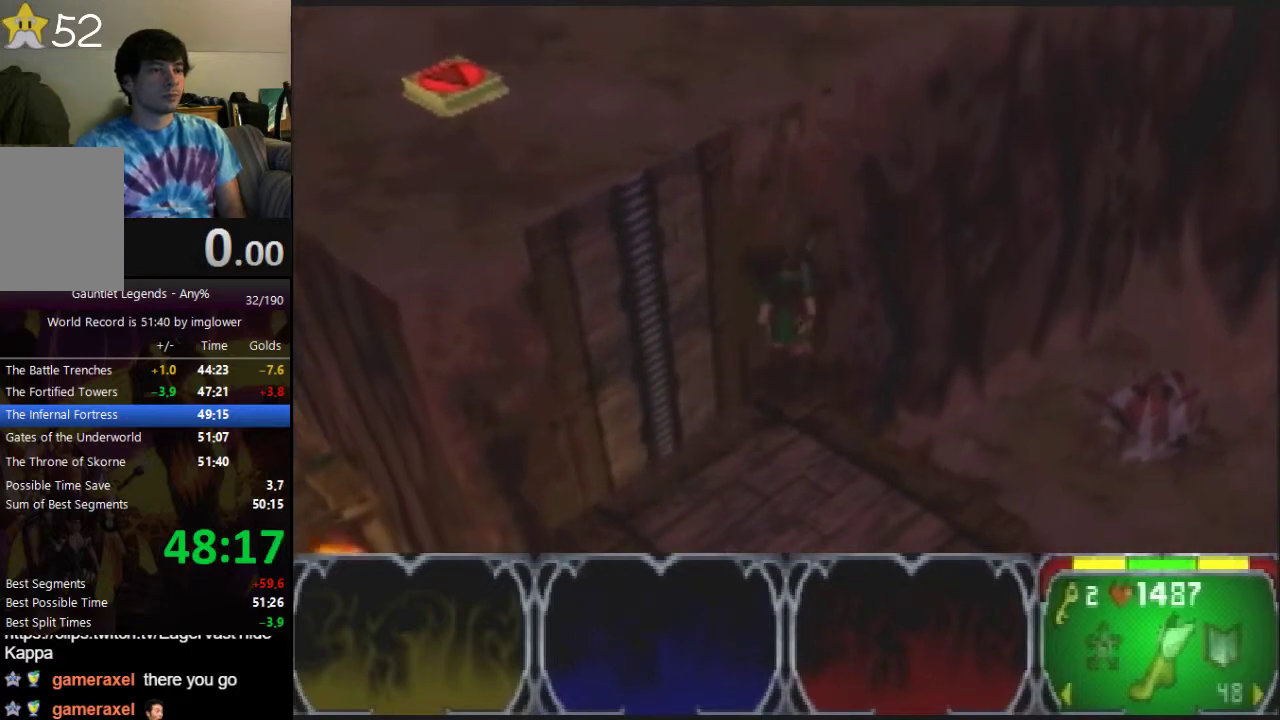
{"buttons": [], "left_stick": "up", "events": []}